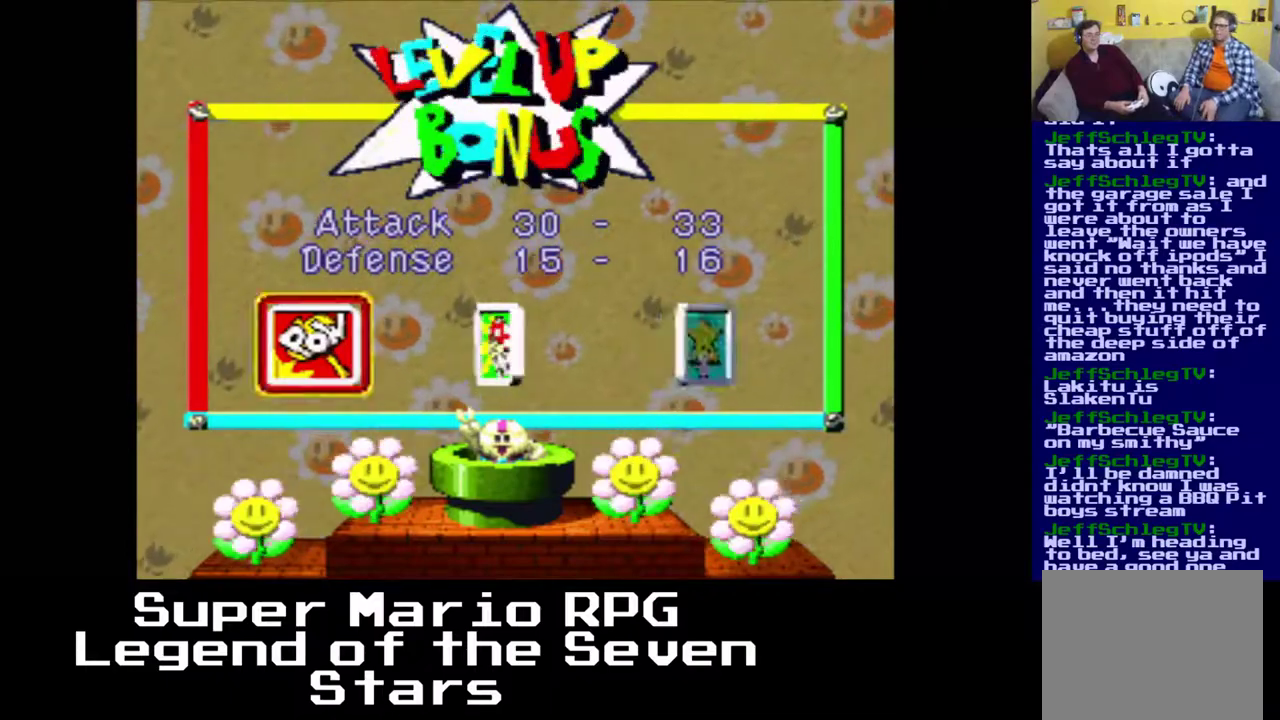
Gameplay with a controller (Xbox layout); each line is a JSON object with the inputs held at the frame after it (dt_ms = milliseconds from this image to that frame). "events" lists button and stick changes between this image and that frame as [ms after this image, input, new state], when the widget could be followed in between. Not read: L3 R3 right_stick.
{"dt_ms": 500, "buttons": [], "left_stick": "center", "events": []}
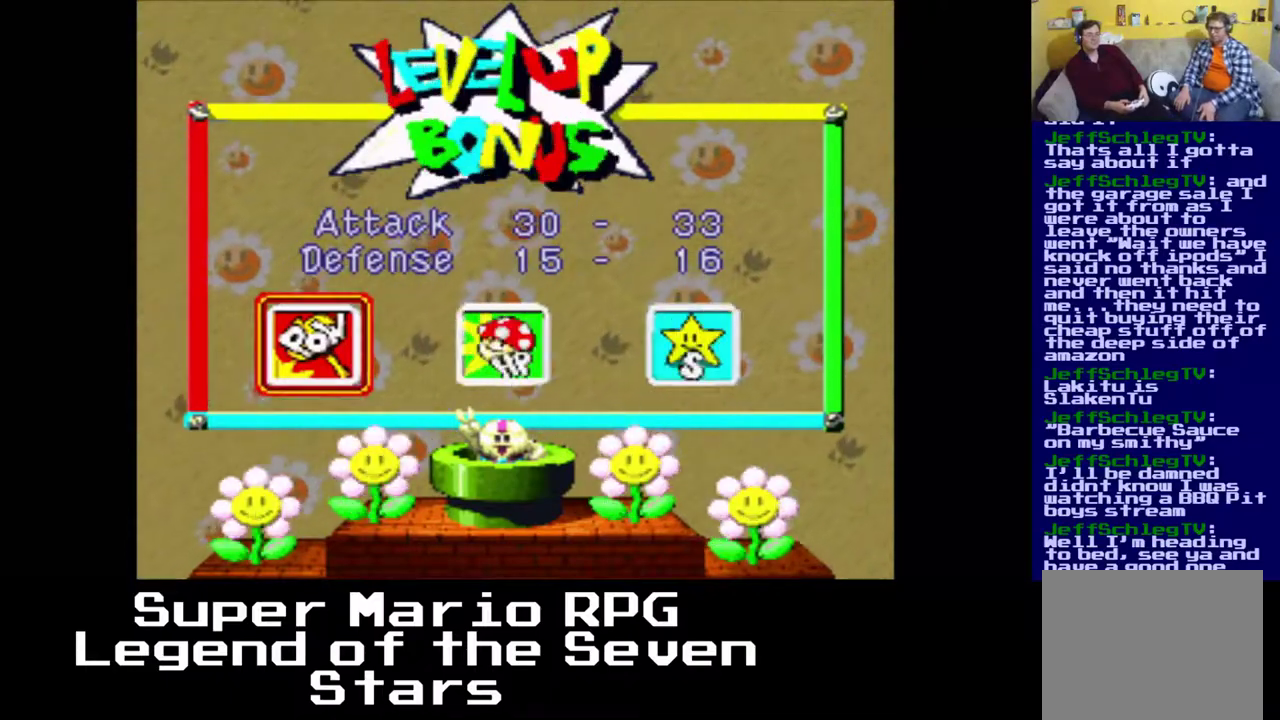
{"dt_ms": 500, "buttons": [], "left_stick": "center", "events": []}
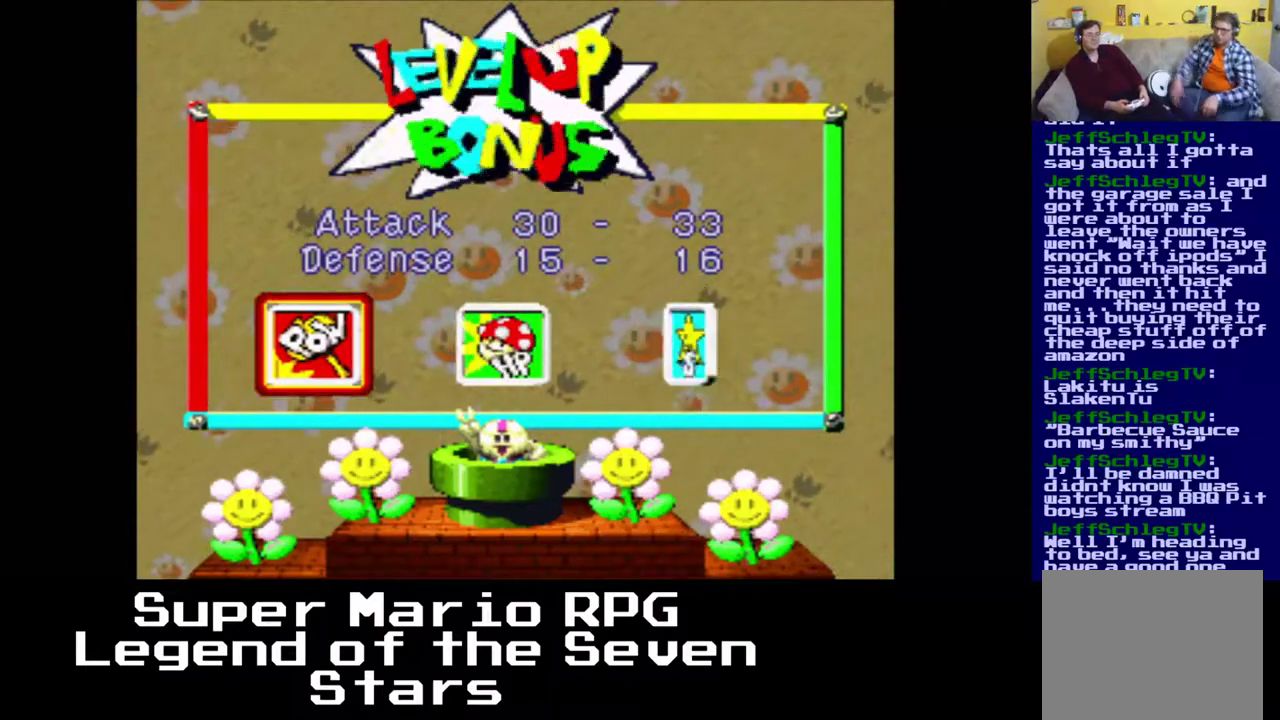
{"dt_ms": 500, "buttons": [], "left_stick": "center", "events": []}
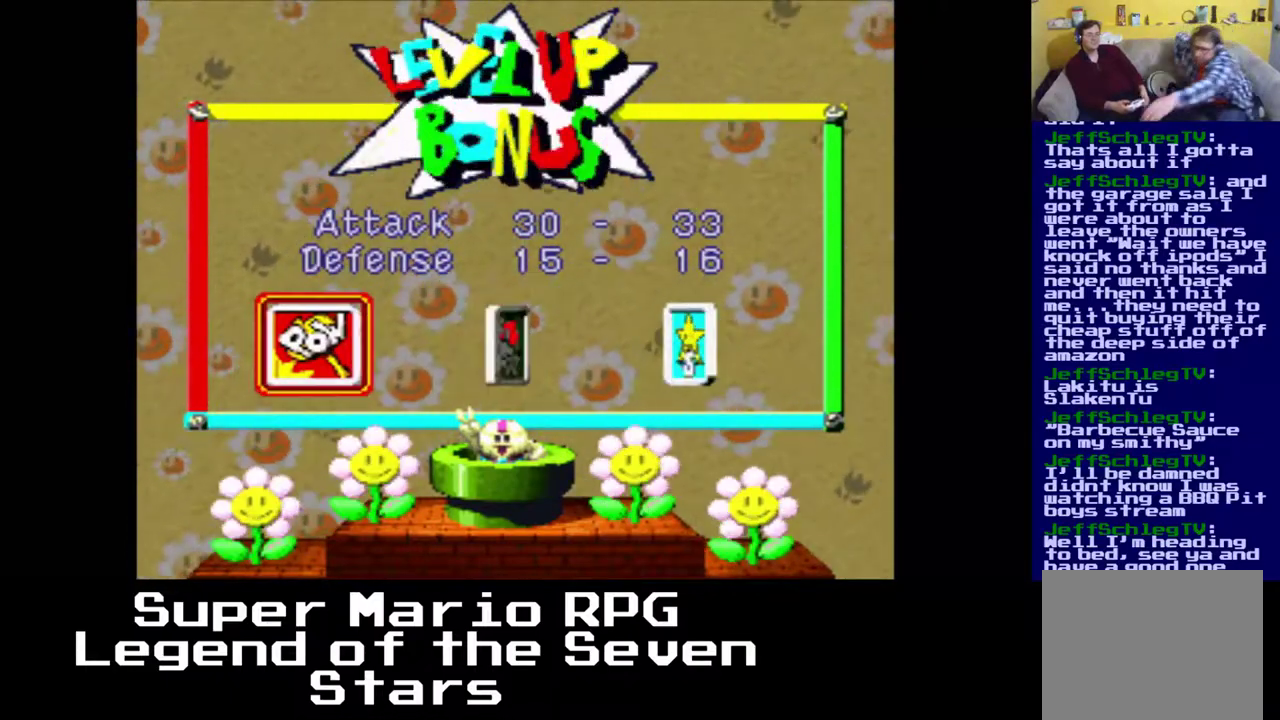
{"dt_ms": 500, "buttons": [], "left_stick": "center", "events": []}
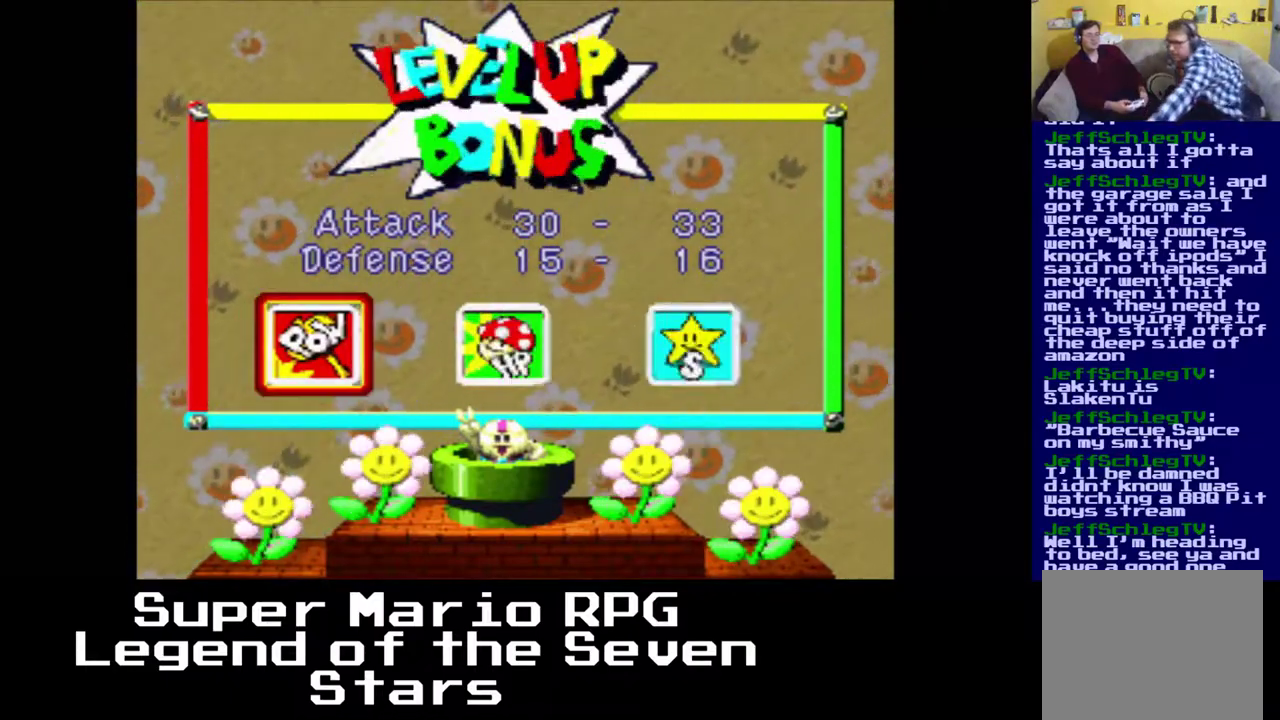
{"dt_ms": 500, "buttons": ["DPAD_RIGHT"], "left_stick": "center", "events": [[17, "A", "down"], [150, "A", "up"], [333, "DPAD_RIGHT", "down"]]}
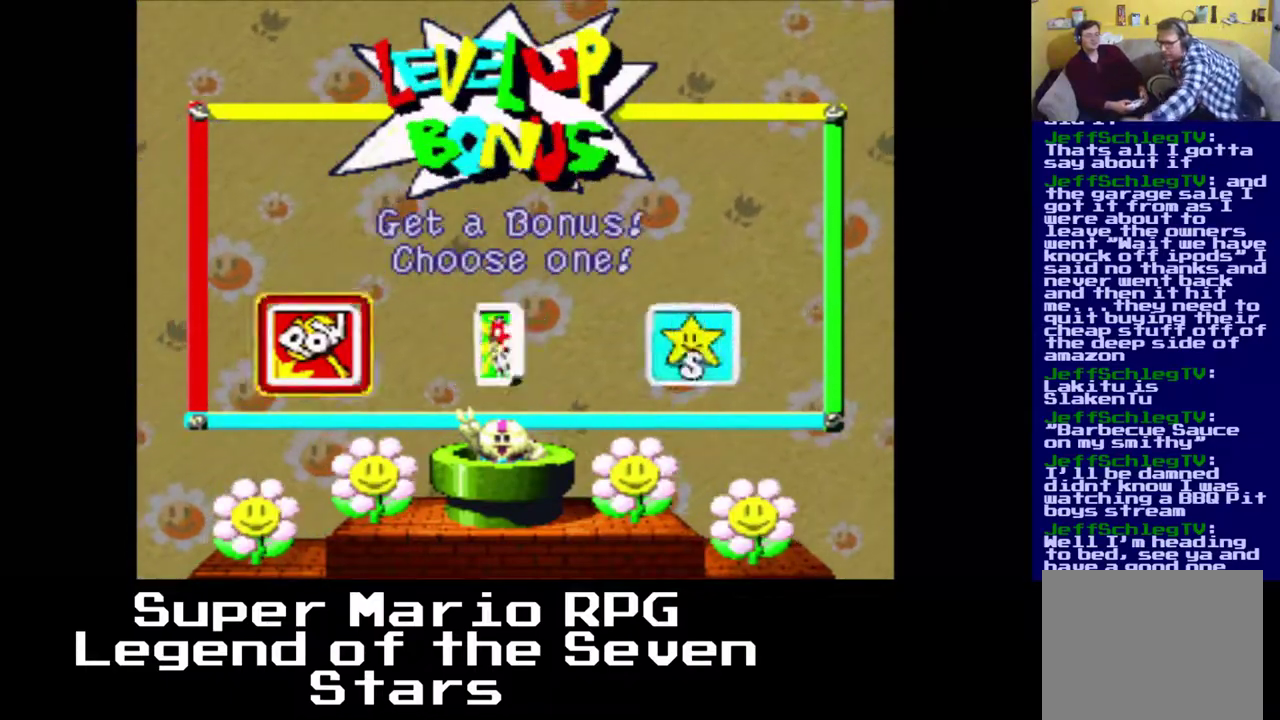
{"dt_ms": 1000, "buttons": ["DPAD_RIGHT"], "left_stick": "center"}
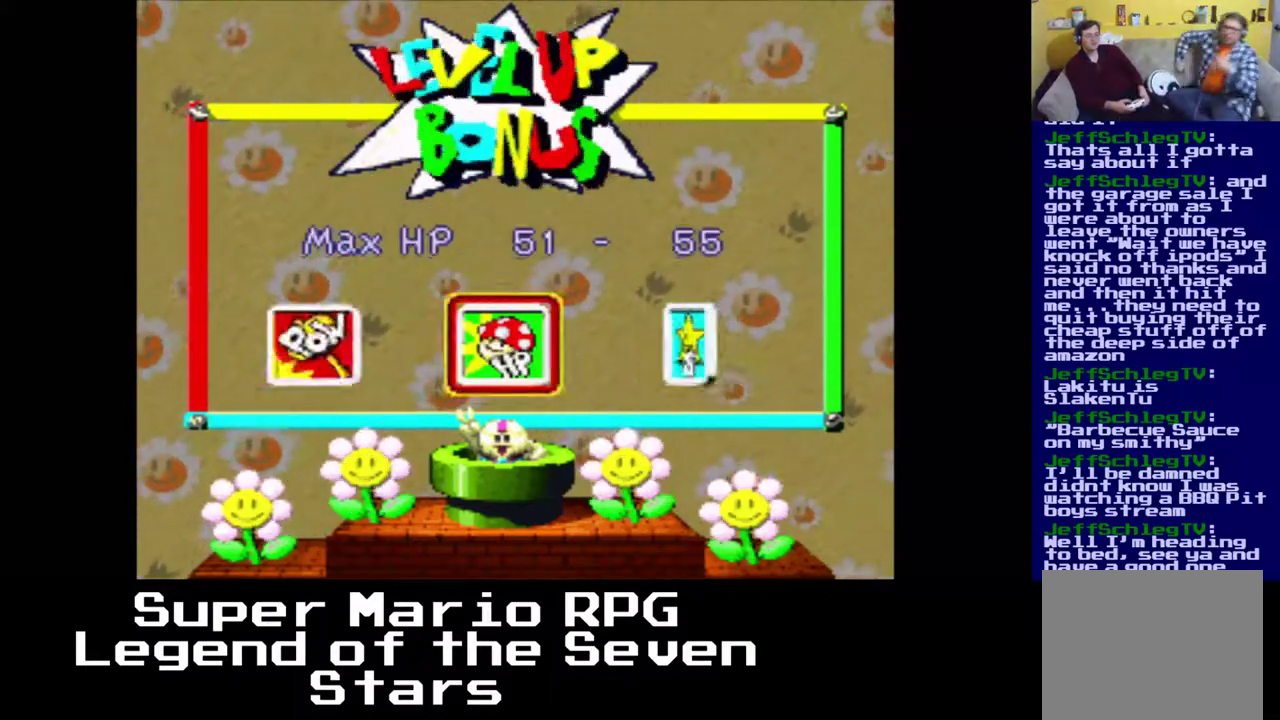
{"dt_ms": 500, "buttons": ["DPAD_RIGHT"], "left_stick": "center", "events": []}
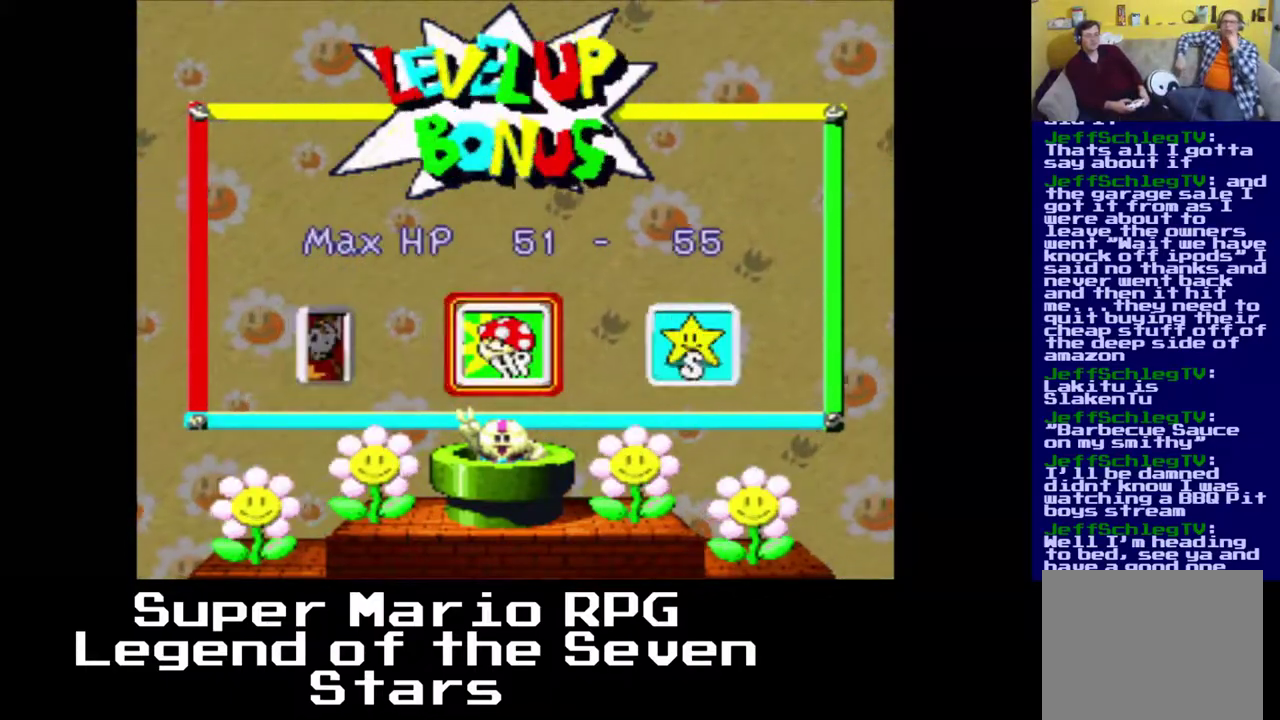
{"dt_ms": 500, "buttons": ["DPAD_RIGHT"], "left_stick": "center", "events": []}
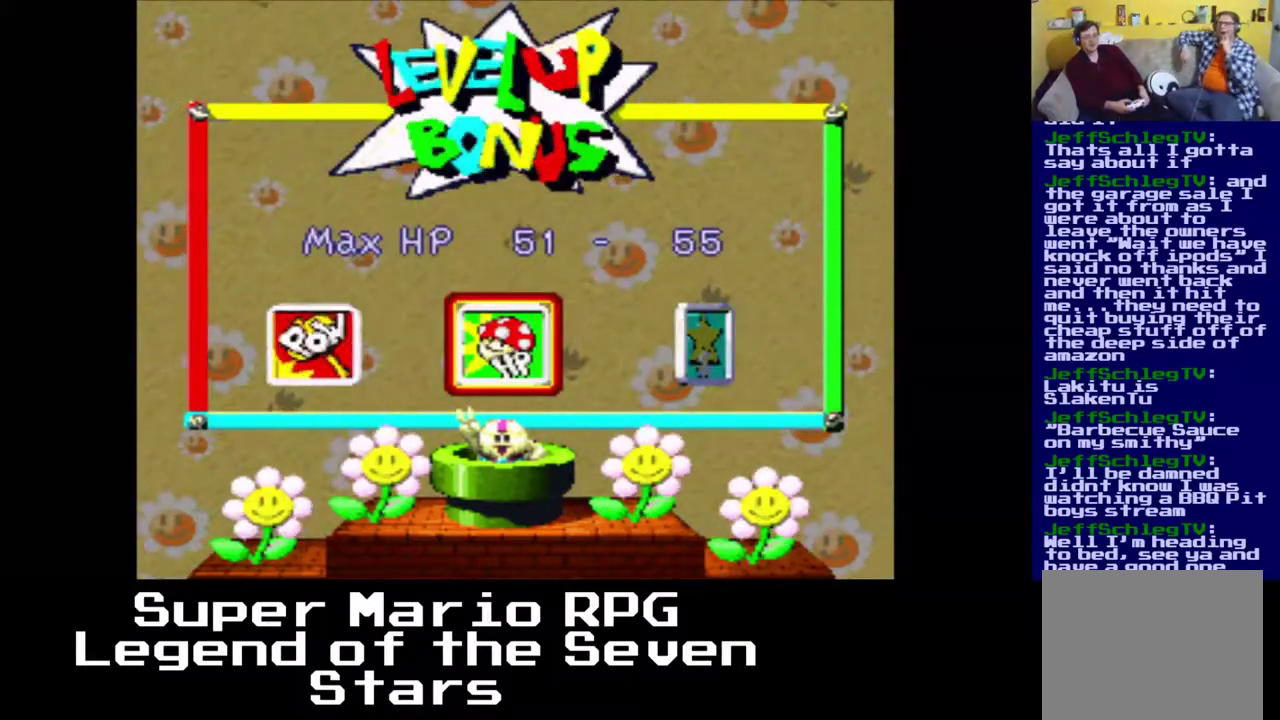
{"dt_ms": 500, "buttons": [], "left_stick": "center", "events": [[233, "DPAD_RIGHT", "up"]]}
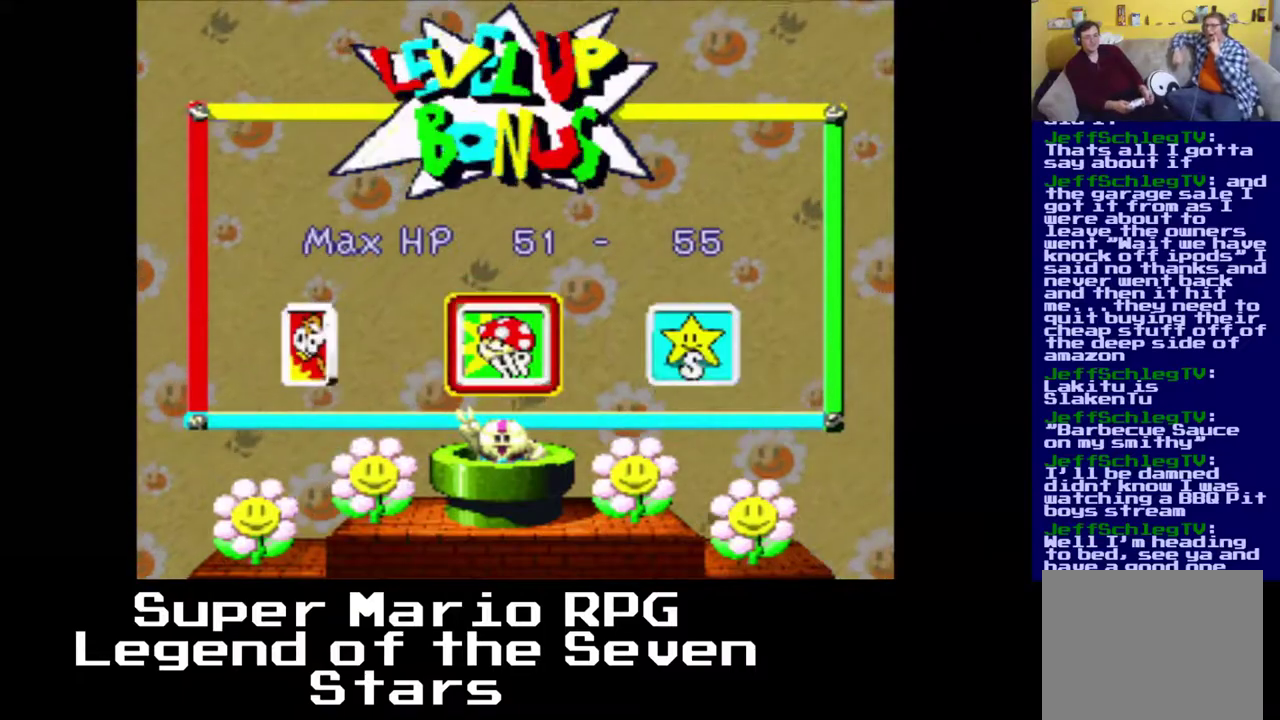
{"dt_ms": 500, "buttons": [], "left_stick": "center", "events": []}
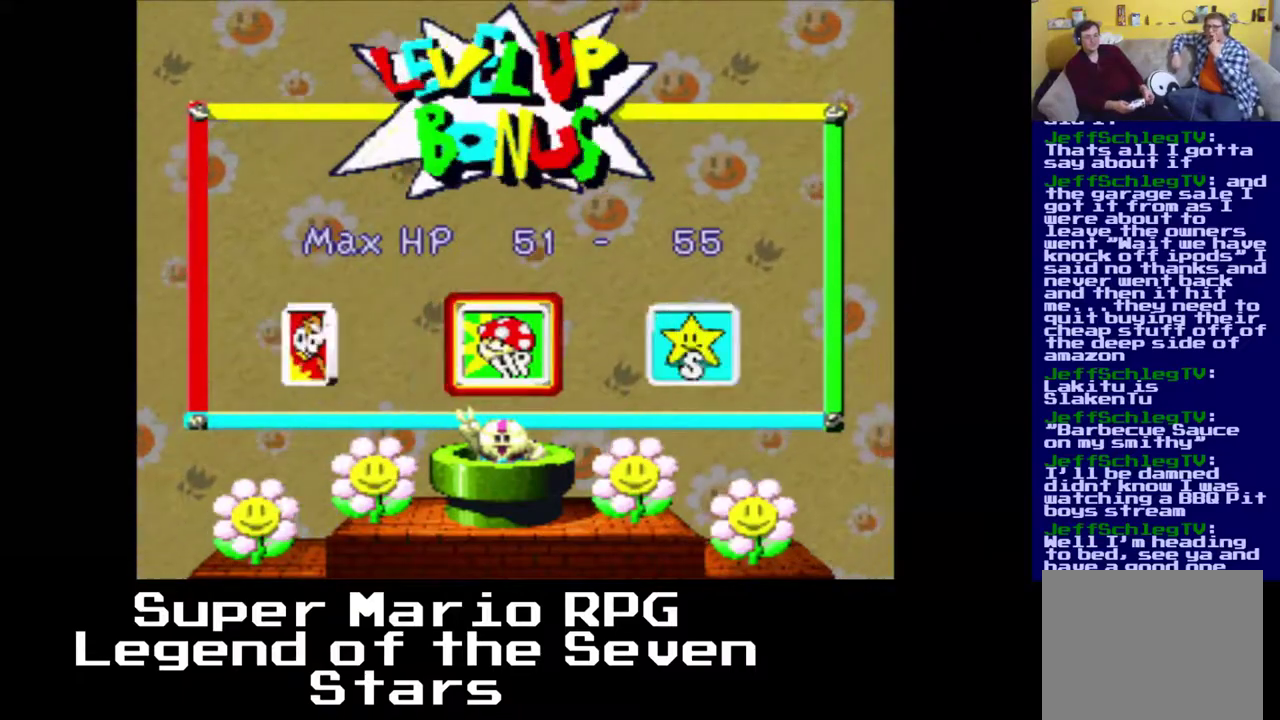
{"dt_ms": 500, "buttons": [], "left_stick": "center", "events": []}
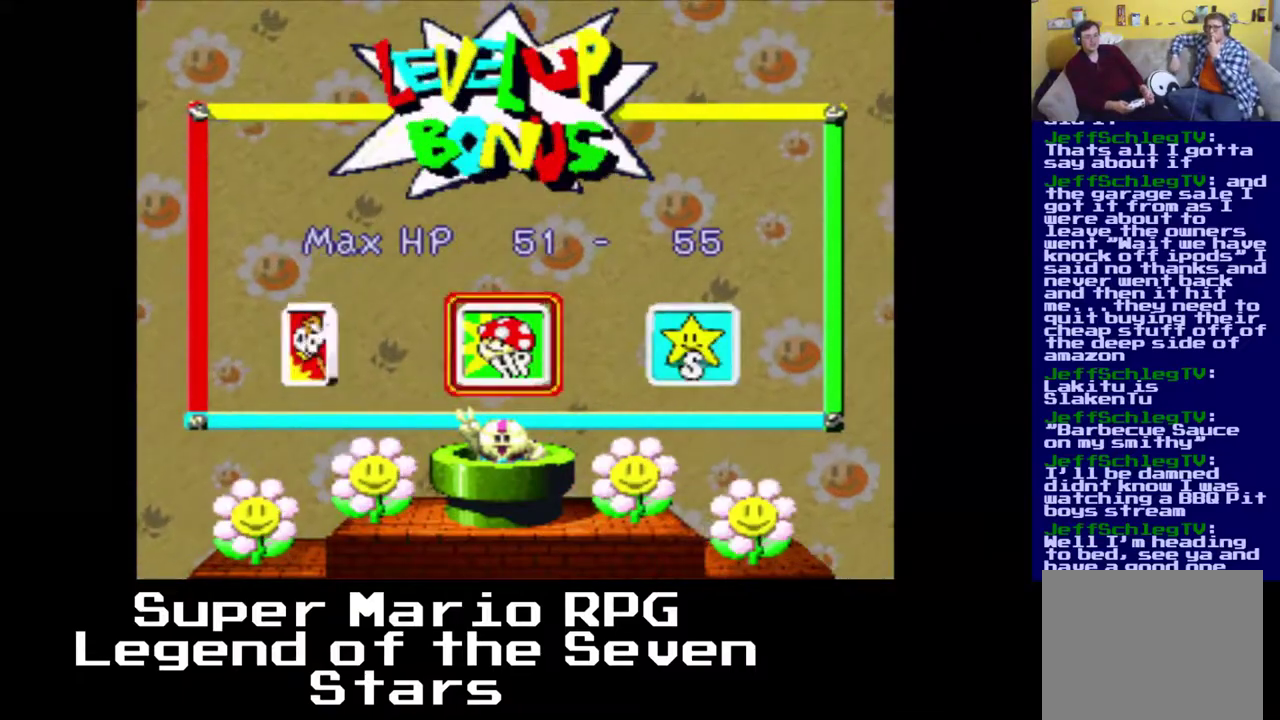
{"dt_ms": 500, "buttons": [], "left_stick": "center", "events": []}
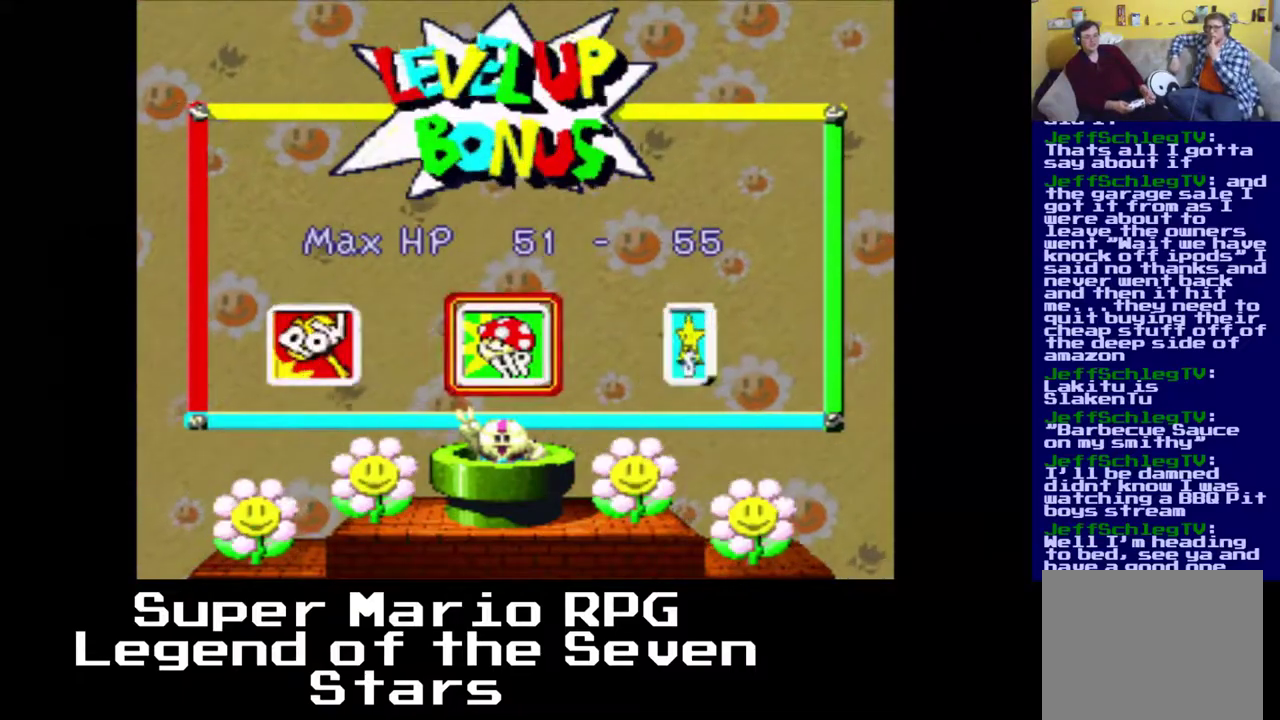
{"dt_ms": 500, "buttons": [], "left_stick": "center", "events": []}
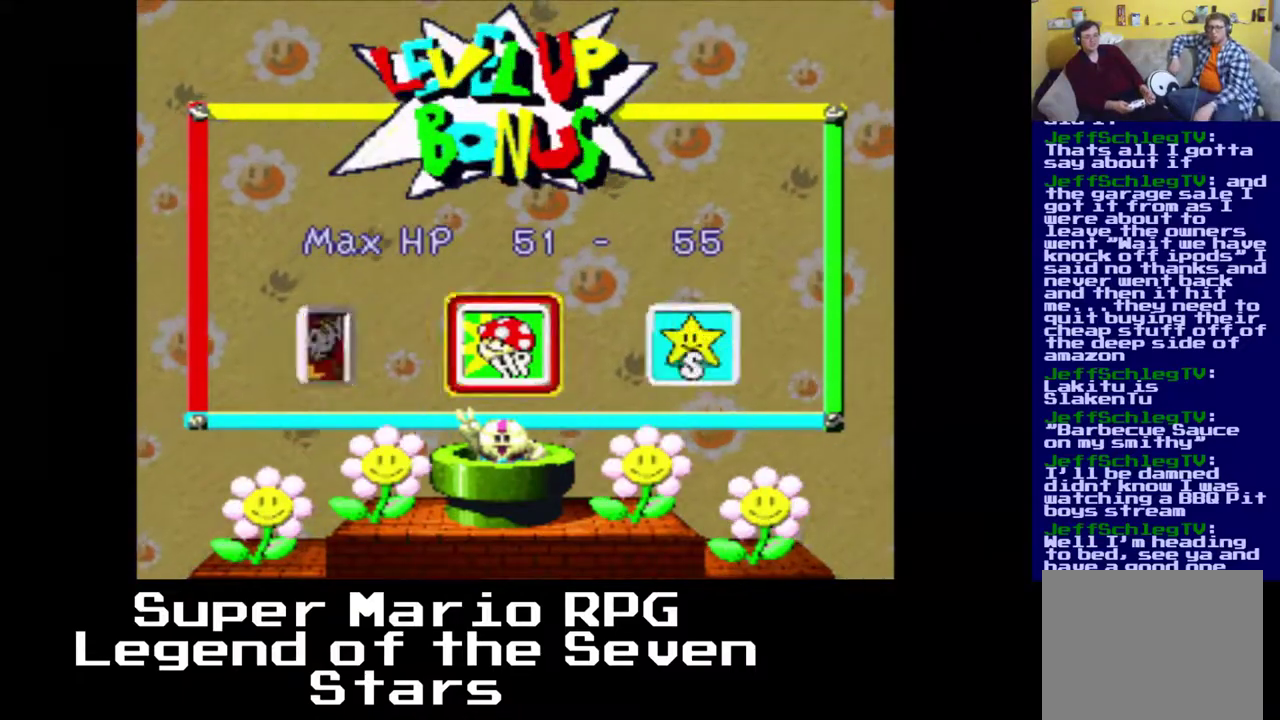
{"dt_ms": 500, "buttons": [], "left_stick": "center", "events": []}
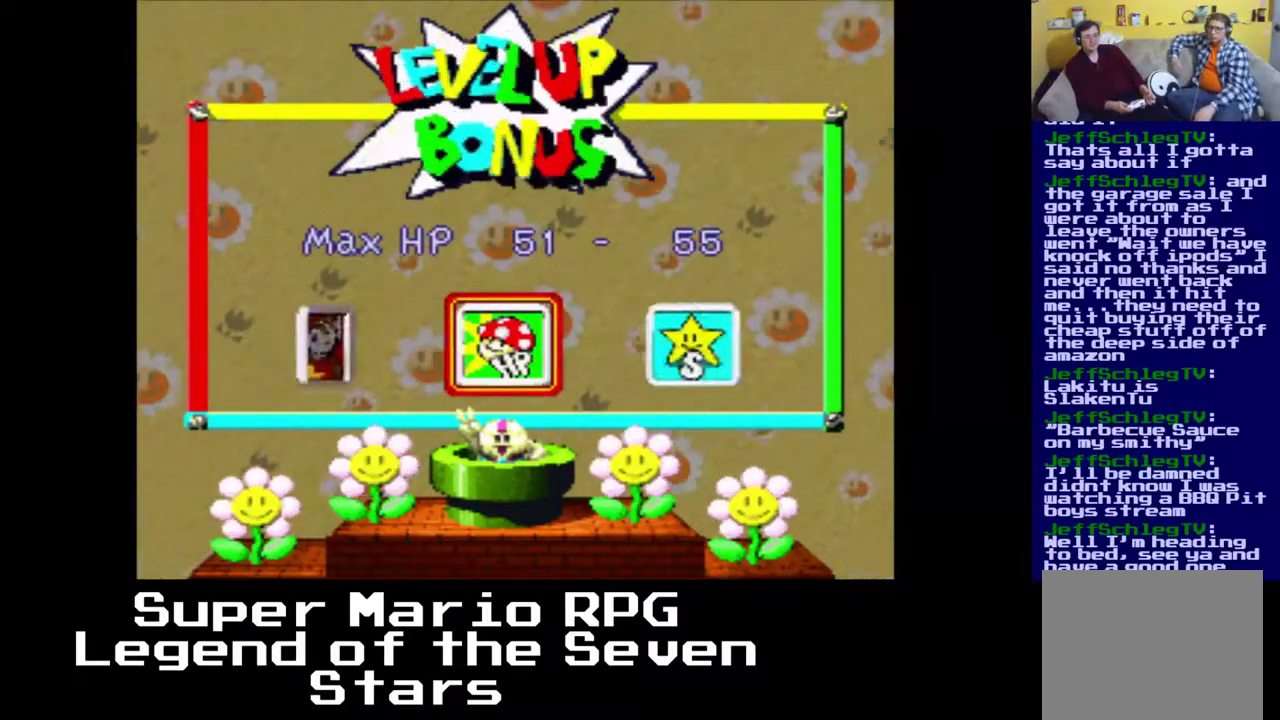
{"dt_ms": 500, "buttons": [], "left_stick": "center", "events": []}
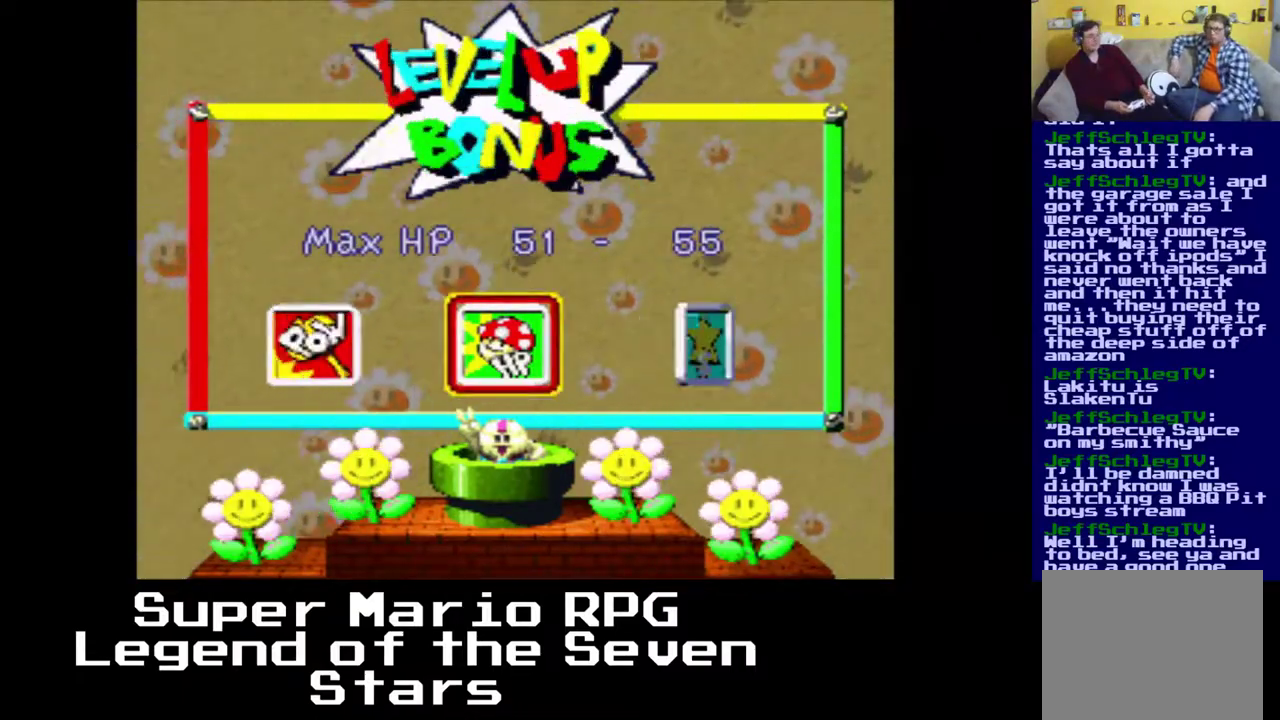
{"dt_ms": 500, "buttons": [], "left_stick": "center", "events": []}
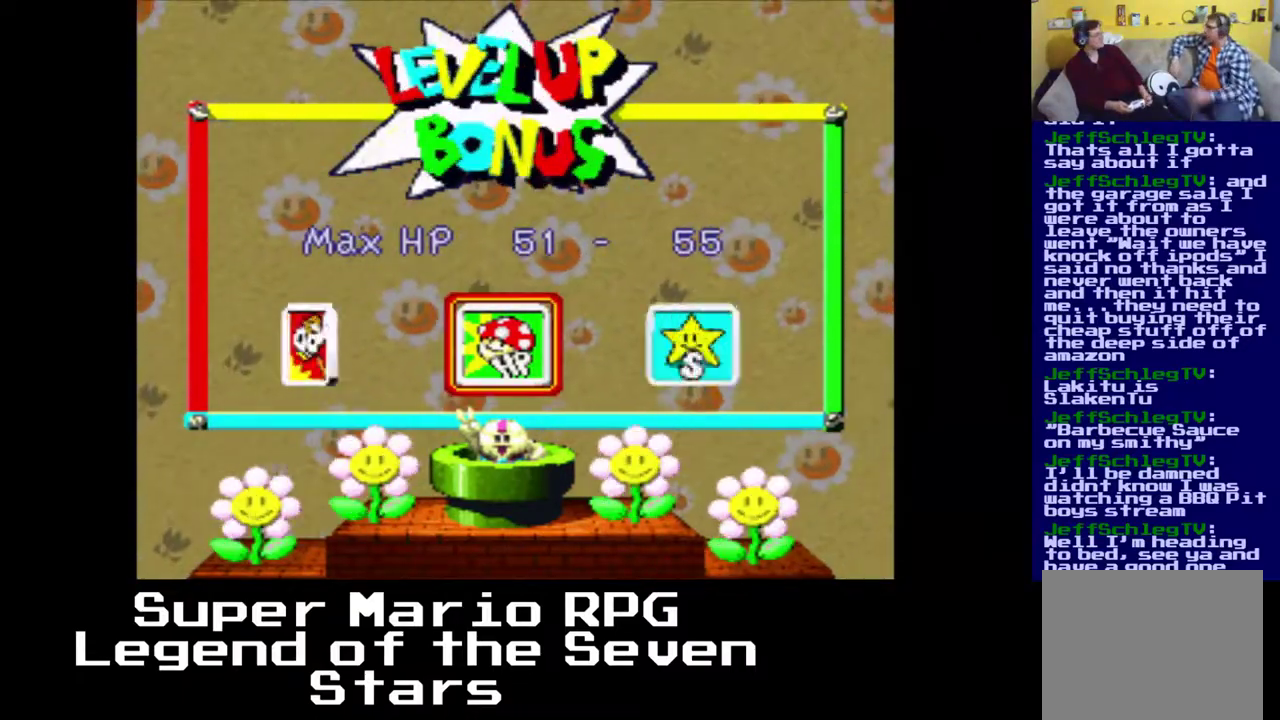
{"dt_ms": 500, "buttons": [], "left_stick": "center", "events": []}
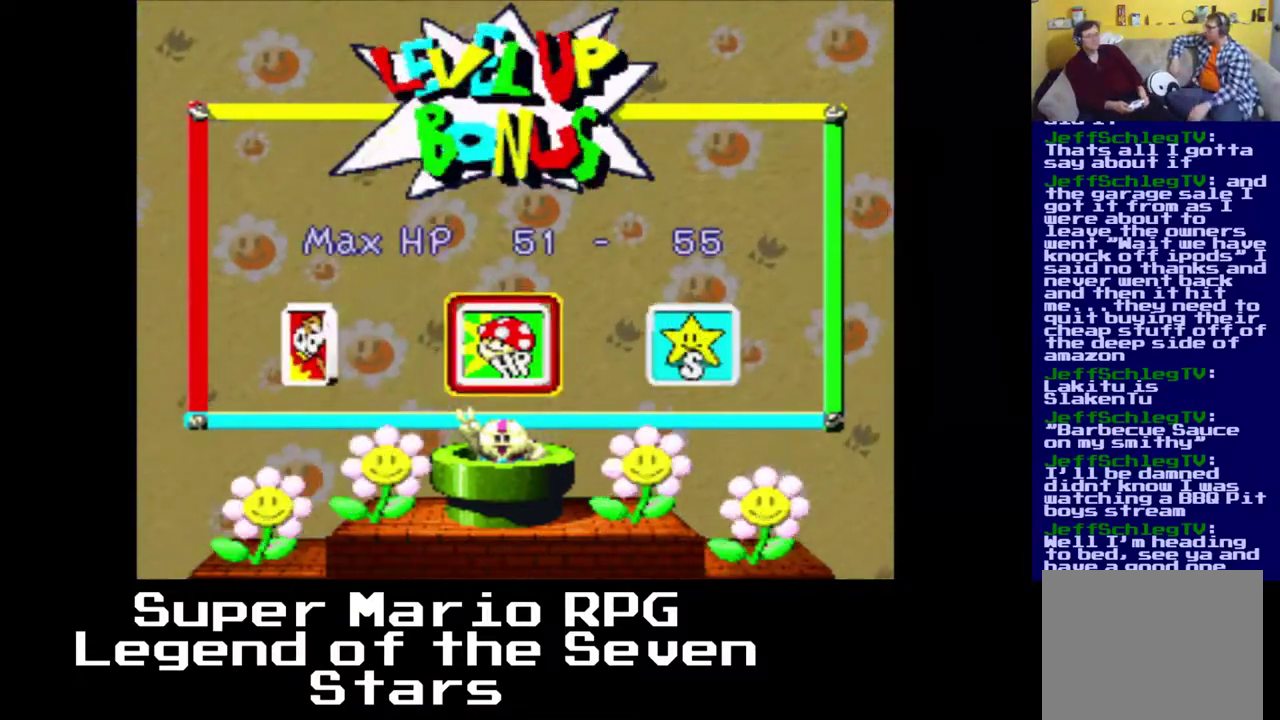
{"dt_ms": 500, "buttons": [], "left_stick": "center", "events": []}
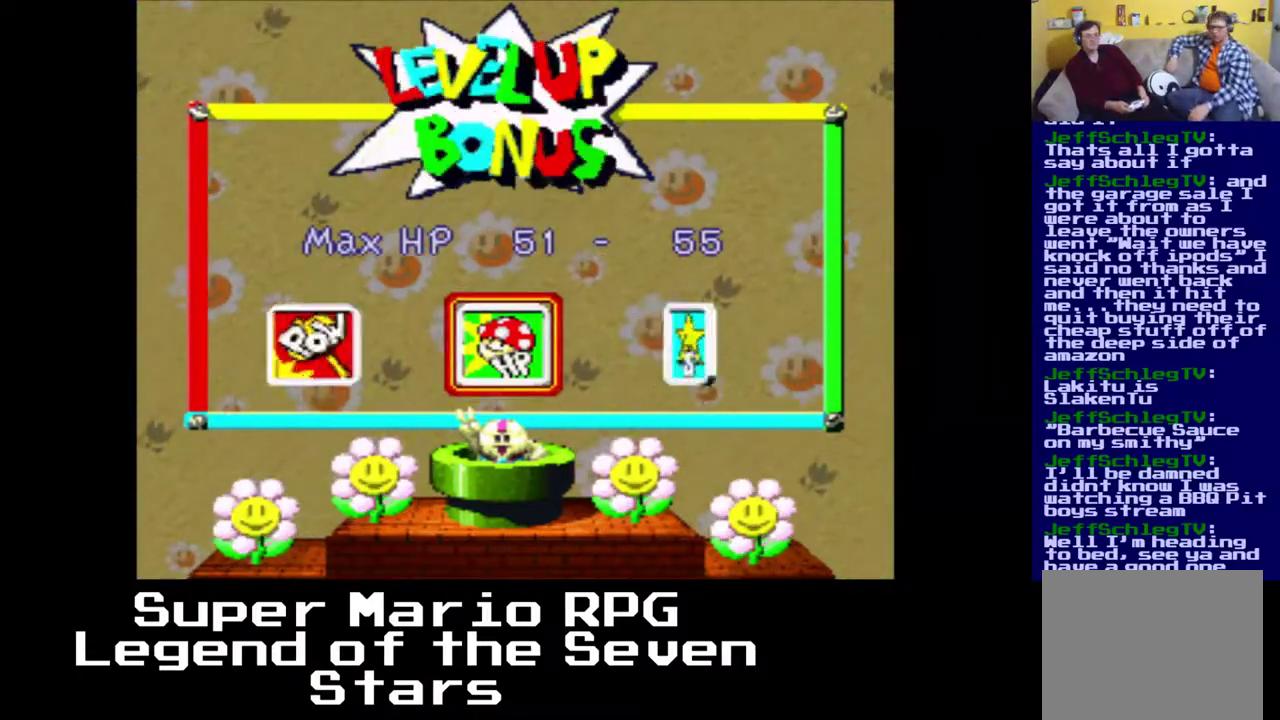
{"dt_ms": 500, "buttons": [], "left_stick": "center", "events": []}
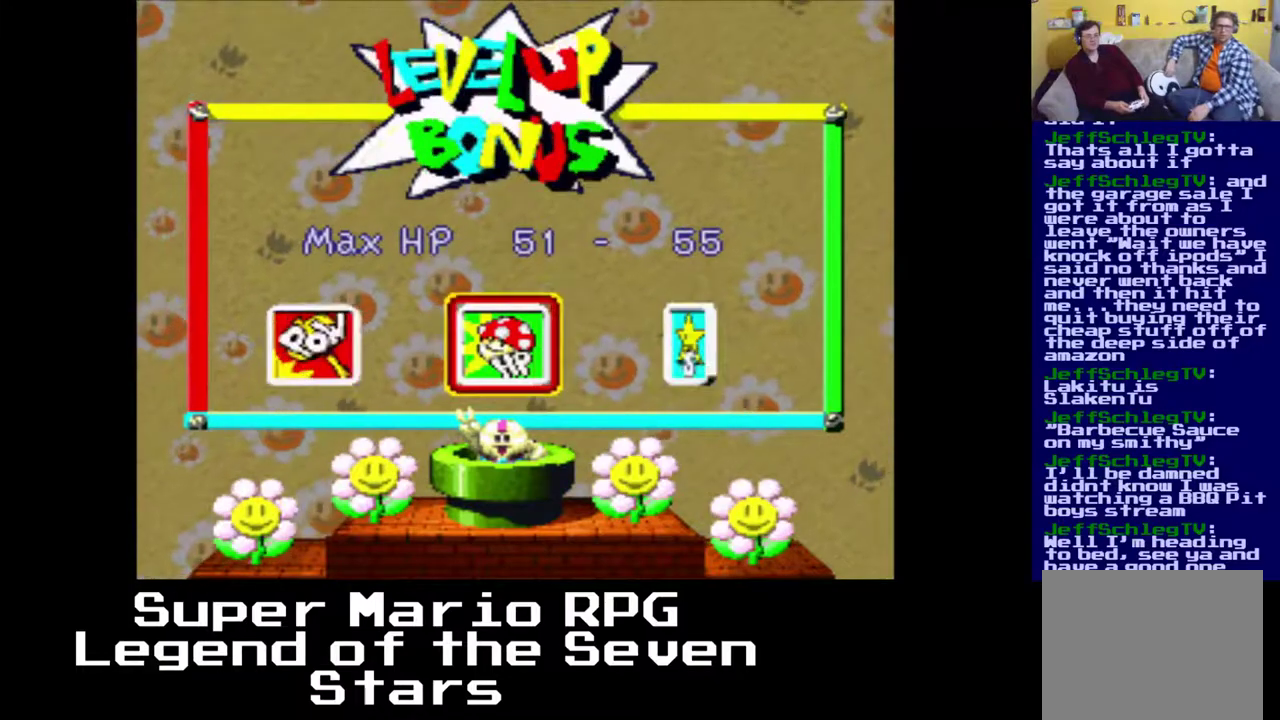
{"dt_ms": 500, "buttons": ["B"], "left_stick": "center", "events": [[383, "B", "down"]]}
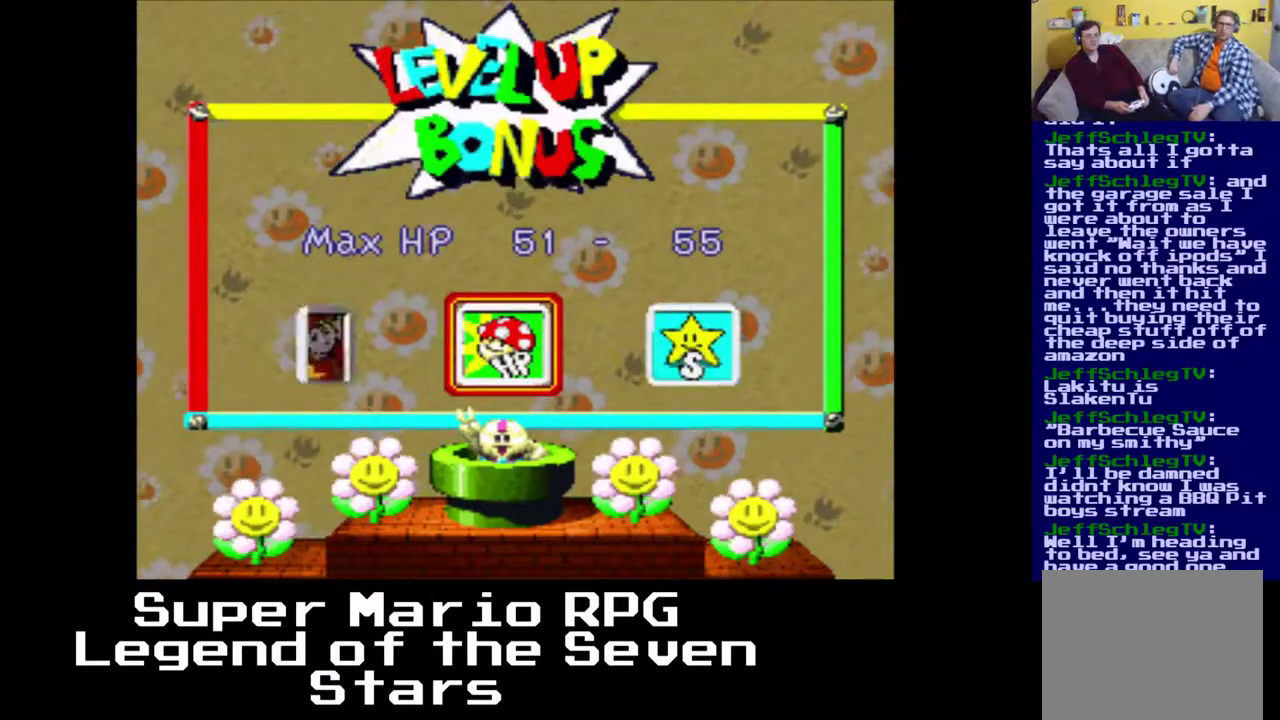
{"dt_ms": 500, "buttons": [], "left_stick": "center", "events": [[100, "B", "up"]]}